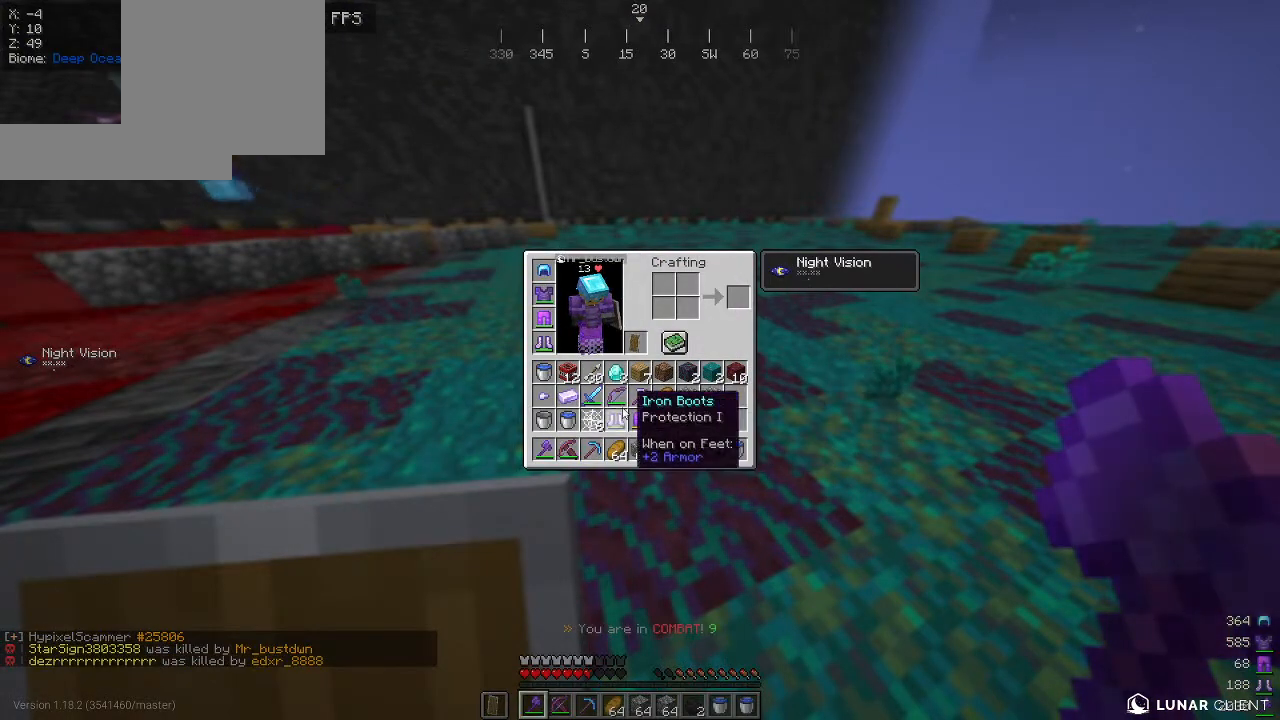
Gameplay with keyboard and mouse; each line is a JSON object with the keys and mouse buttons held at the frame after it. "events" lists presses ("down") and releases ("up") of "a", "d", "s", "w", "mouse_left" and "mouse_right" between this image and that frame as [ms after this image, input, new state], when the widget could be followed in between. "mouse_left", "mouse_right" = the "left", "right" buttons of the "mouse" list. No other keys are recorded. Fast repeated clicks can show as one long hold. Mouse movement is not recorded.
{"keys": ["w"], "mouse": [], "events": [[434, "w", "down"]]}
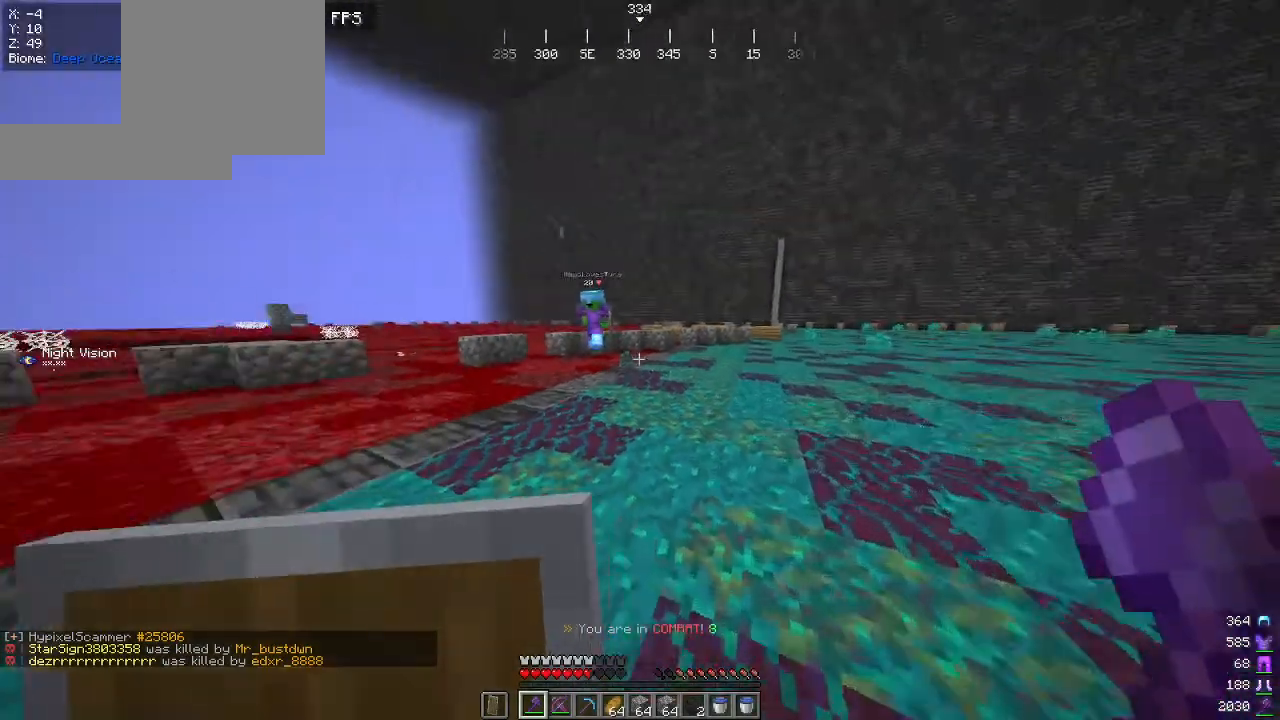
{"keys": ["a", "w"], "mouse": [], "events": [[250, "a", "down"]]}
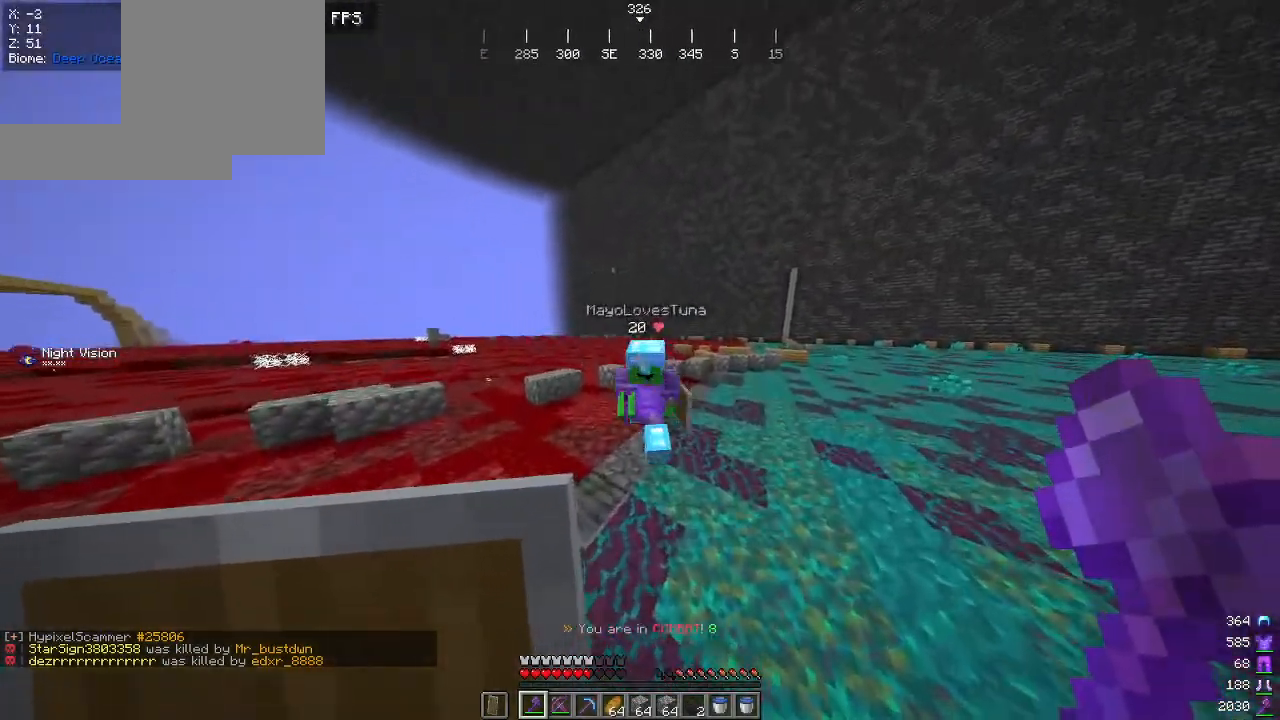
{"keys": ["d", "w"], "mouse": [], "events": [[84, "w", "up"], [117, "mouse_left", "down"], [200, "s", "down"], [250, "mouse_left", "up"], [284, "d", "down"], [300, "s", "up"], [334, "a", "up"], [417, "w", "down"]]}
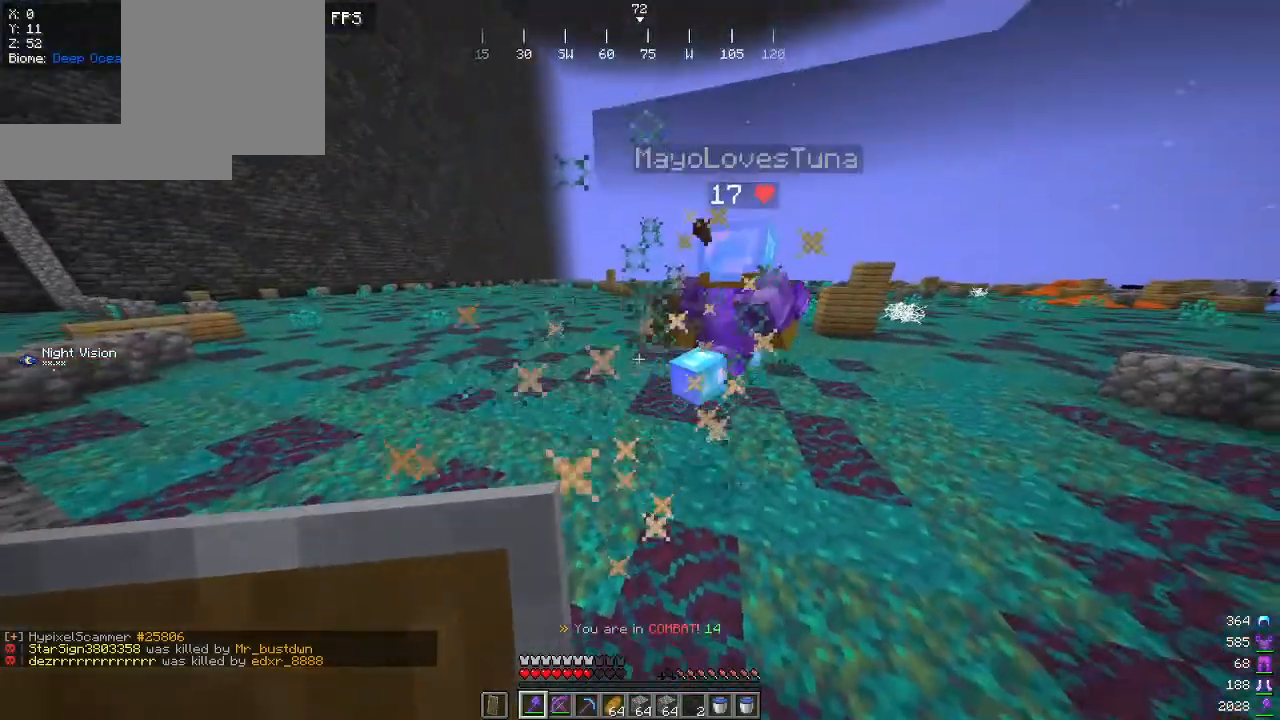
{"keys": ["a", "w"], "mouse": [], "events": [[117, "d", "up"], [484, "a", "down"]]}
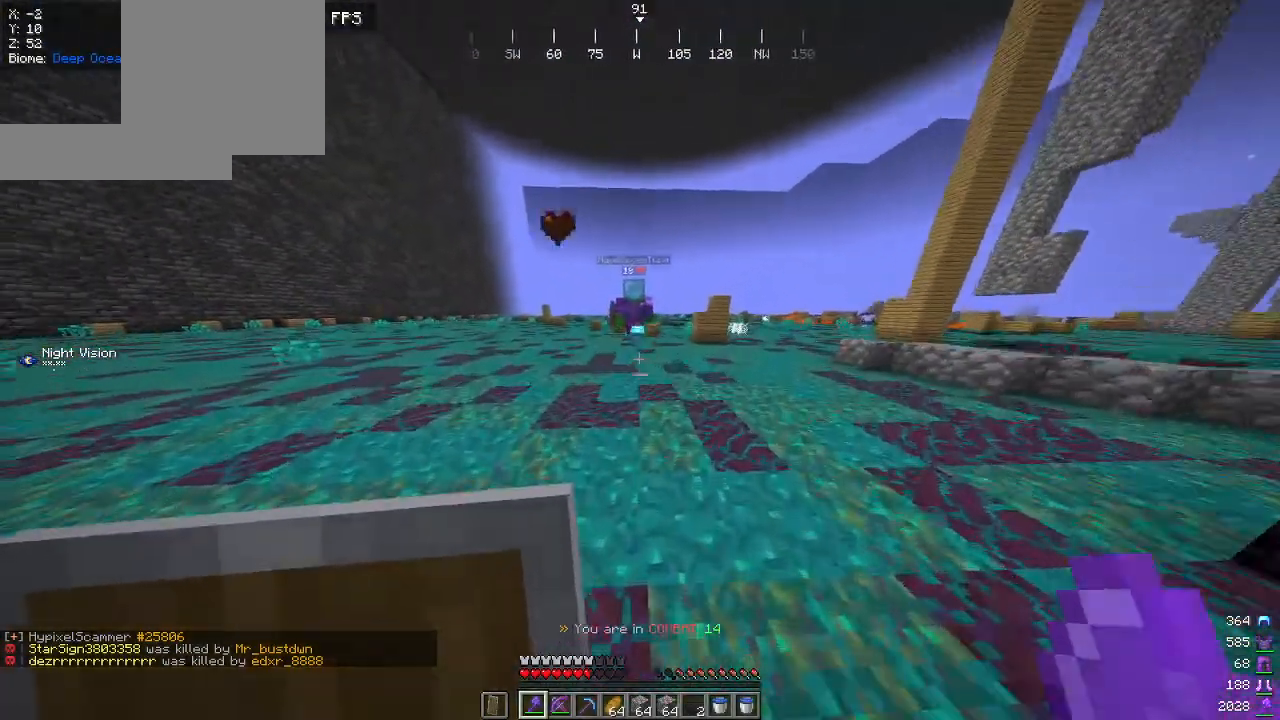
{"keys": ["w"], "mouse": [], "events": [[184, "a", "up"]]}
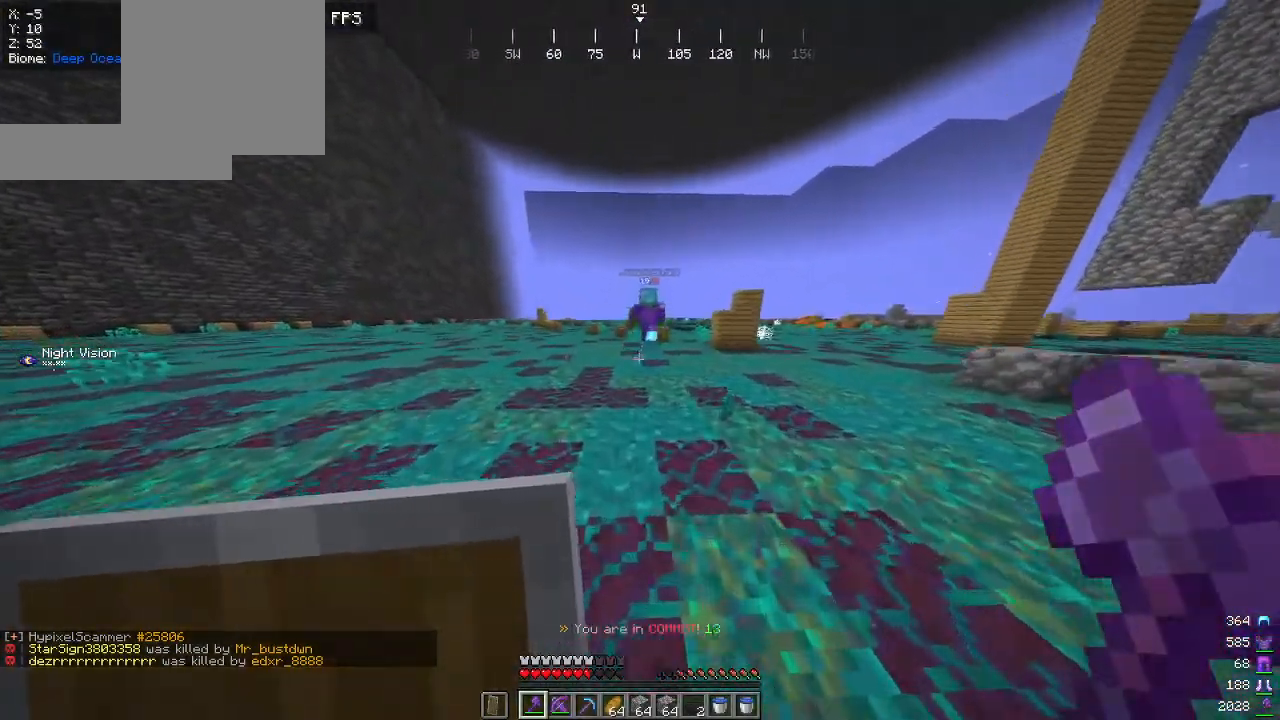
{"keys": ["w"], "mouse": ["right"], "events": [[367, "mouse_right", "down"]]}
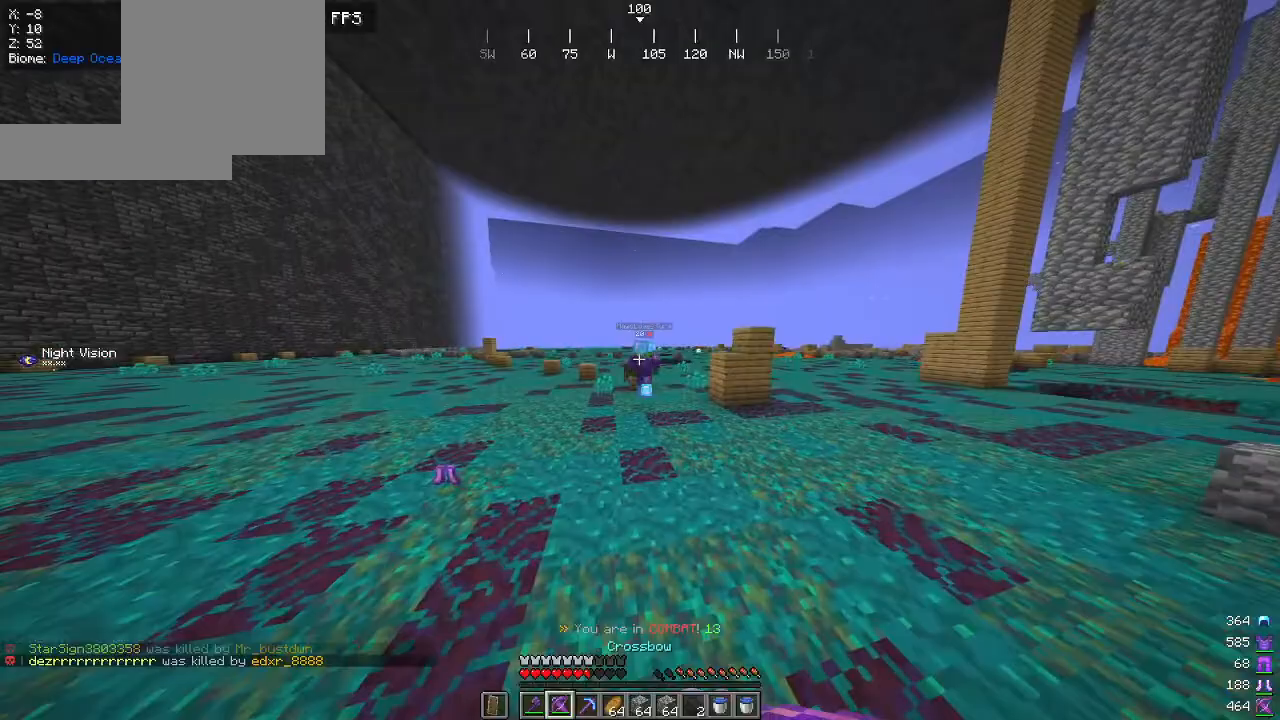
{"keys": ["w"], "mouse": ["right"], "events": []}
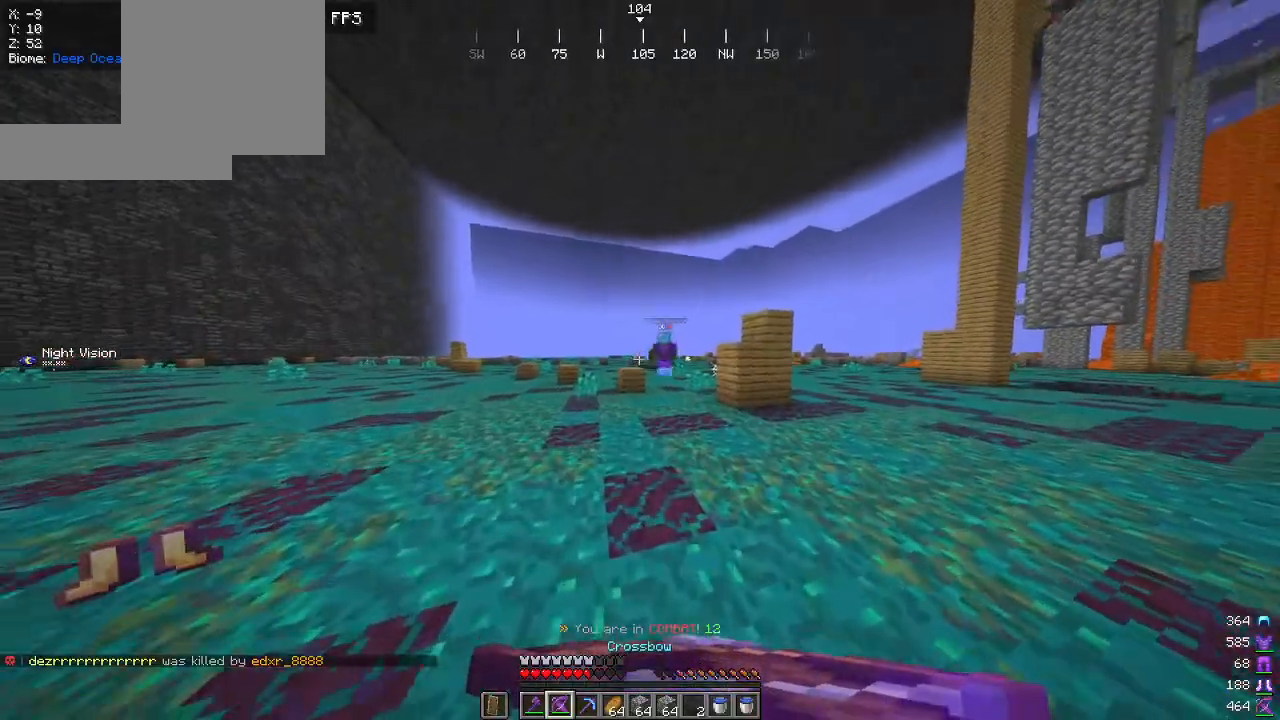
{"keys": ["w"], "mouse": ["right"], "events": []}
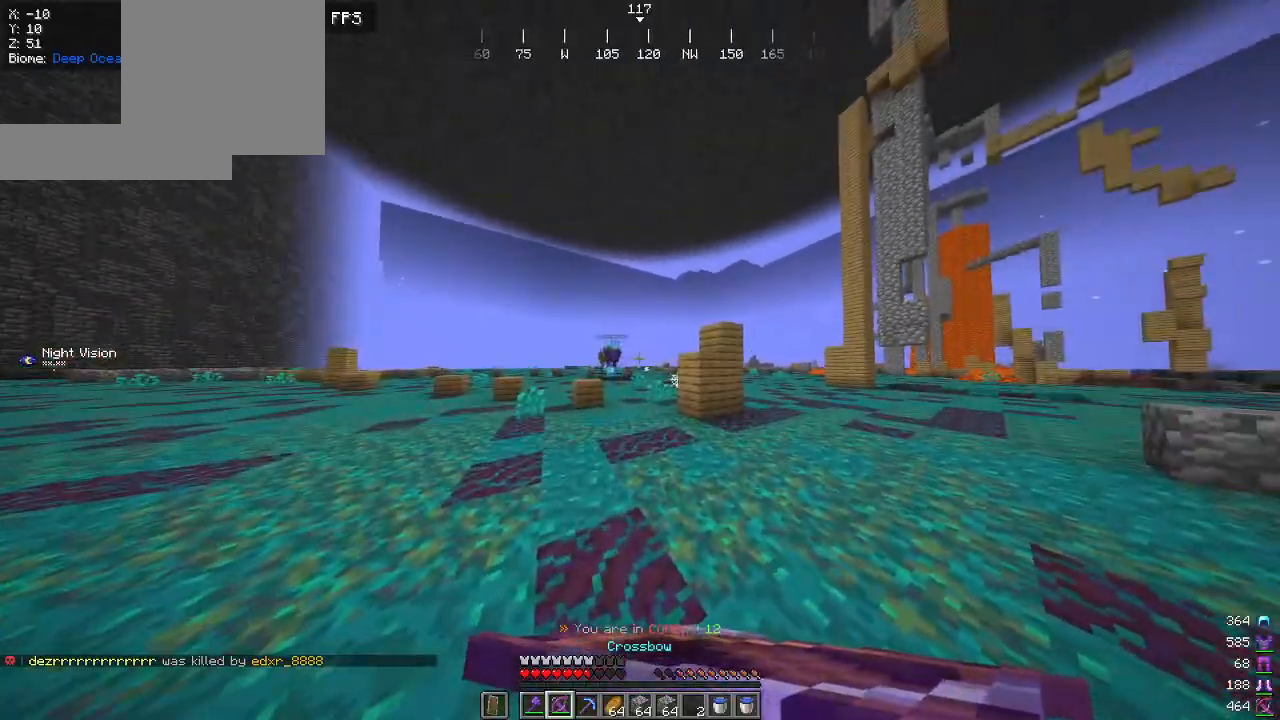
{"keys": ["w"], "mouse": ["right"], "events": []}
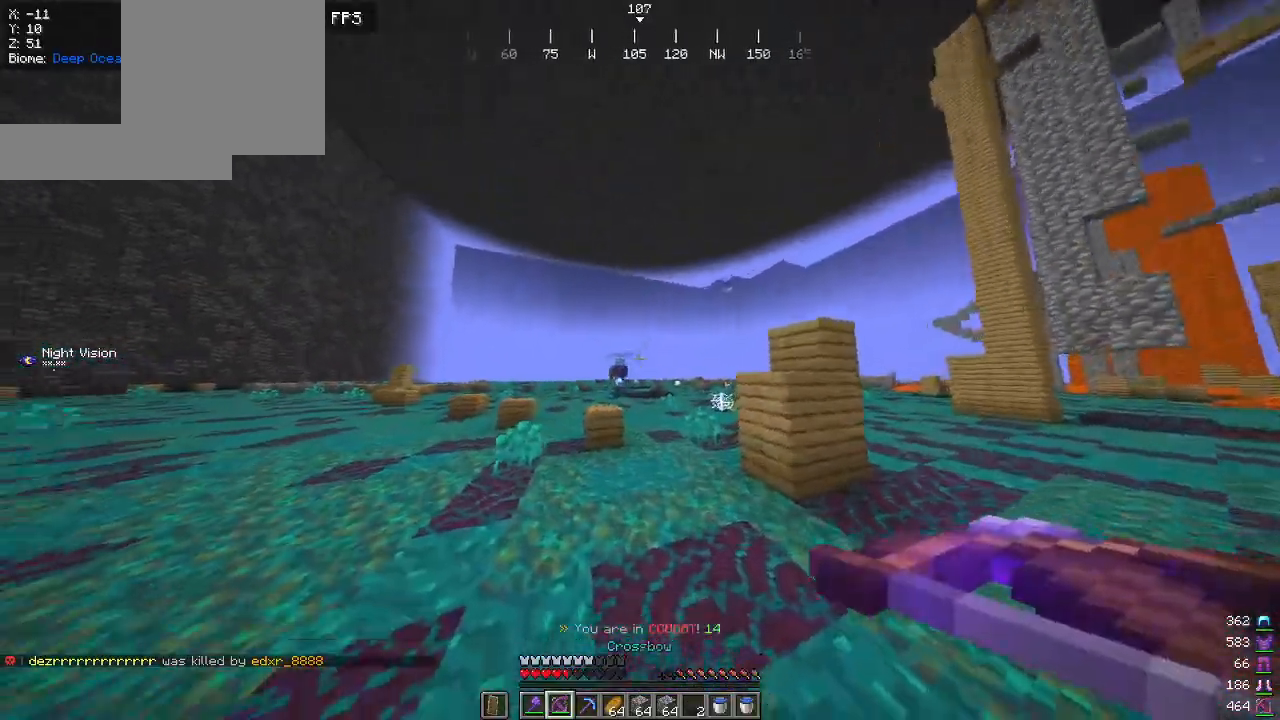
{"keys": ["s"], "mouse": [], "events": [[184, "d", "down"], [217, "mouse_right", "up"], [250, "w", "up"], [317, "s", "down"], [484, "d", "up"]]}
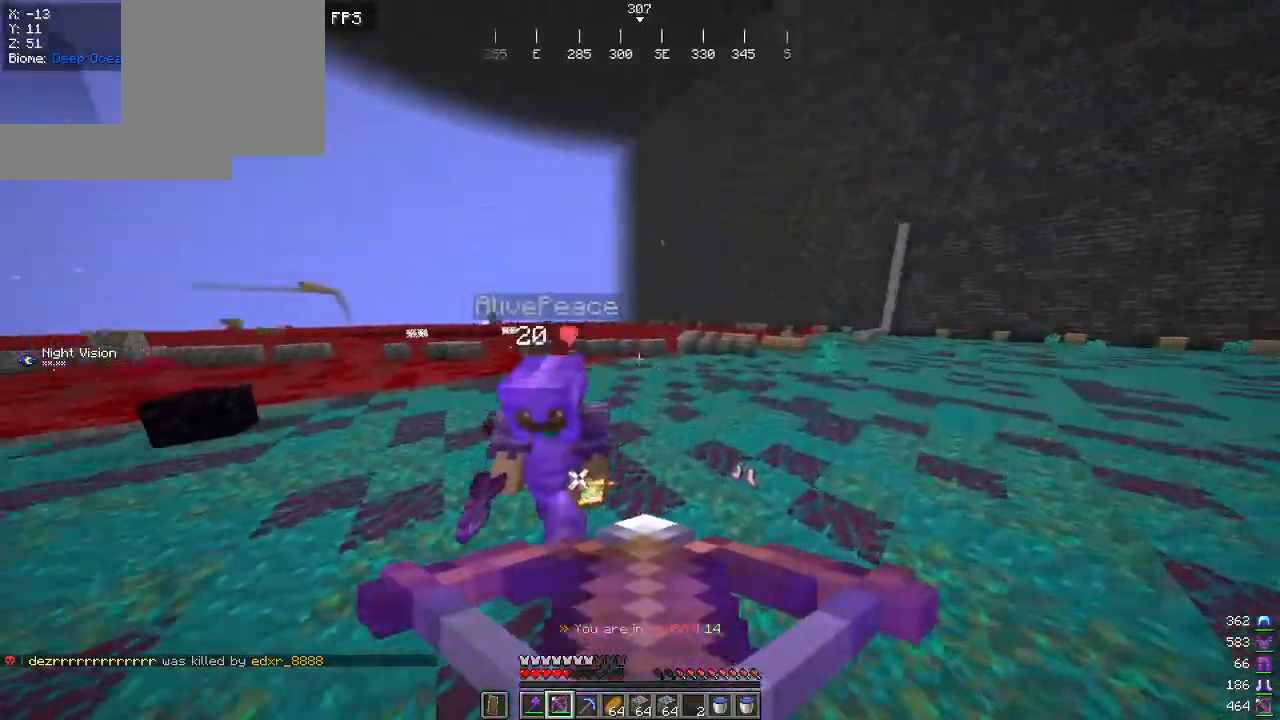
{"keys": ["s"], "mouse": [], "events": [[134, "mouse_right", "down"], [284, "mouse_right", "up"]]}
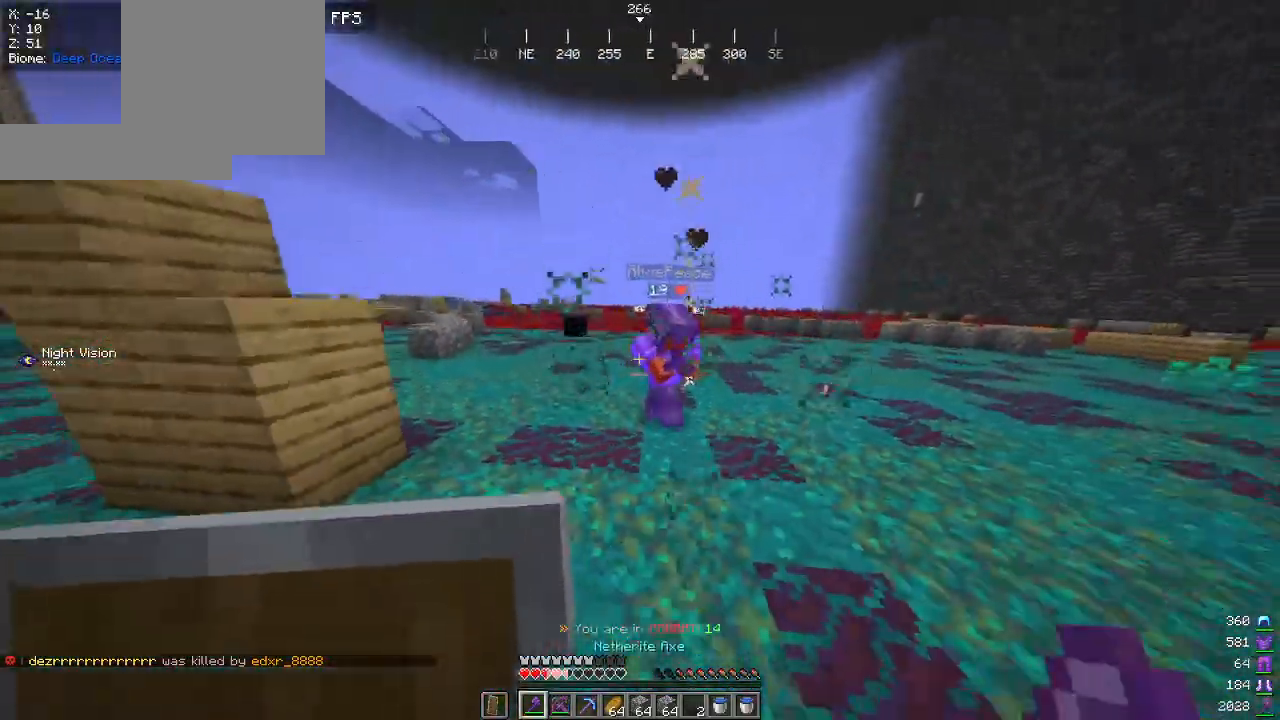
{"keys": ["a", "s"], "mouse": [], "events": [[417, "a", "down"]]}
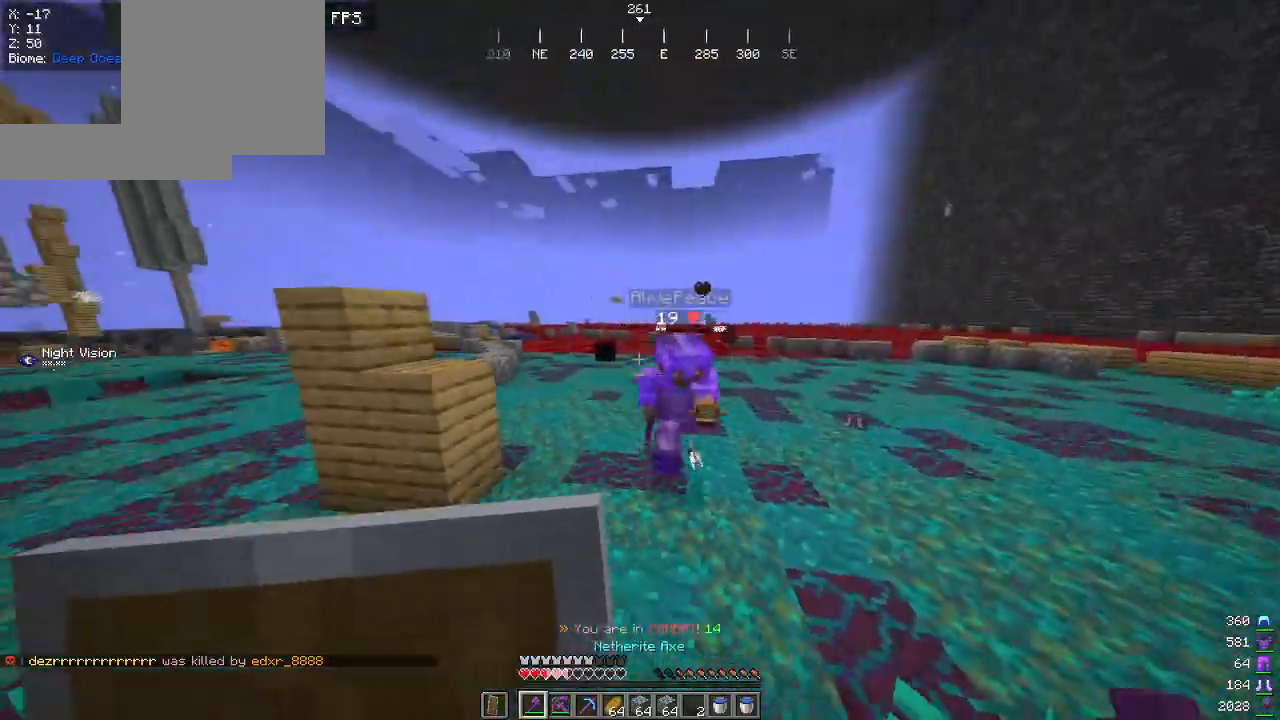
{"keys": ["a"], "mouse": [], "events": [[34, "a", "up"], [117, "s", "up"], [367, "a", "down"]]}
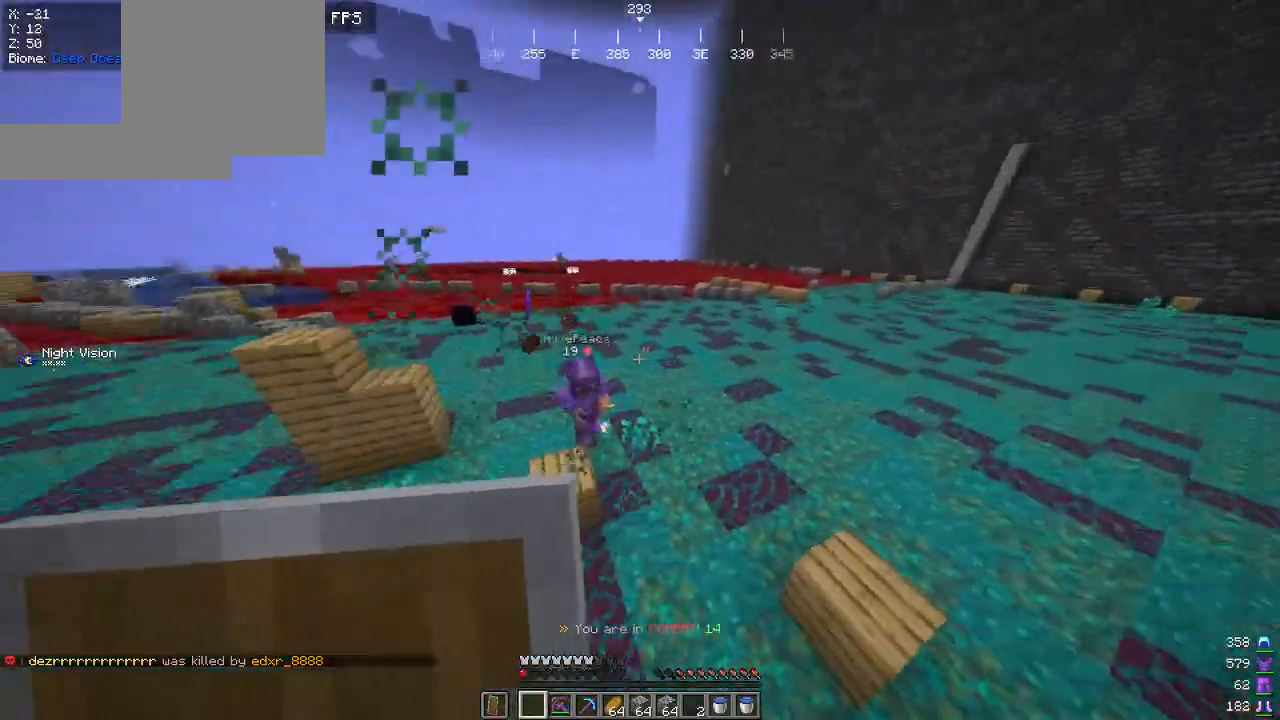
{"keys": ["d", "w"], "mouse": [], "events": [[117, "s", "down"], [234, "a", "up"], [350, "d", "down"], [367, "s", "up"], [434, "w", "down"]]}
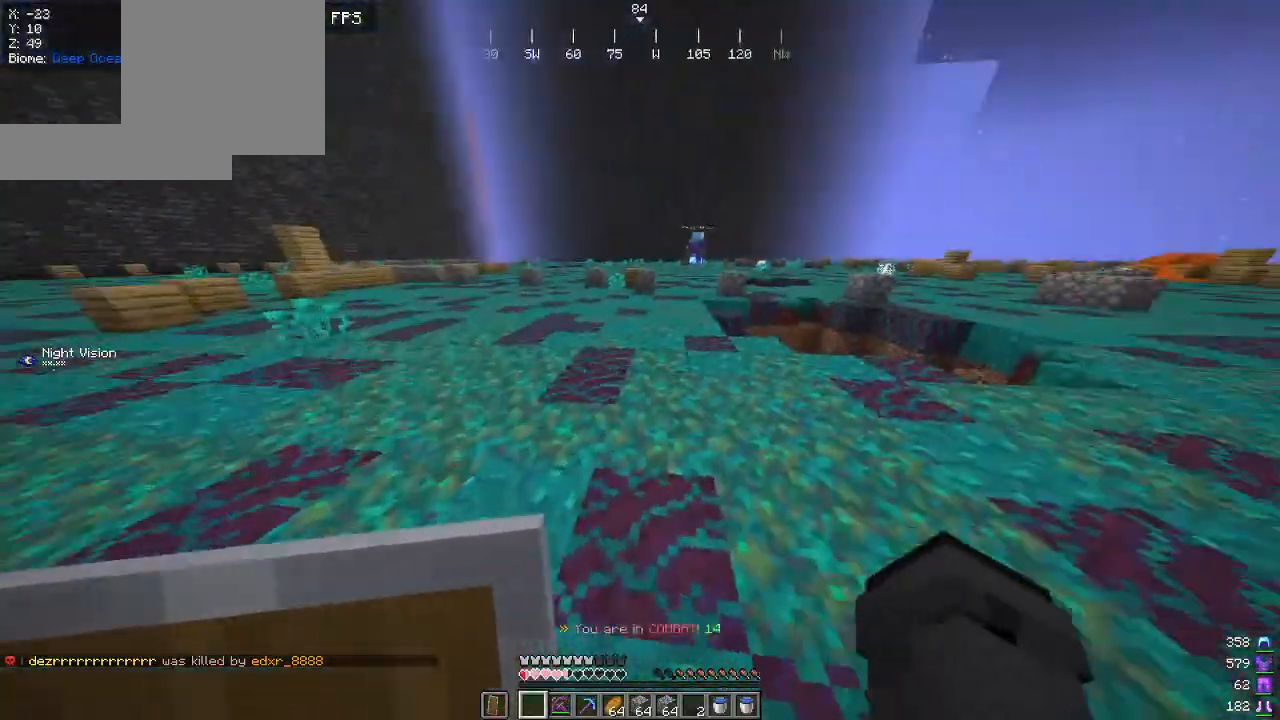
{"keys": ["w"], "mouse": [], "events": [[84, "d", "up"]]}
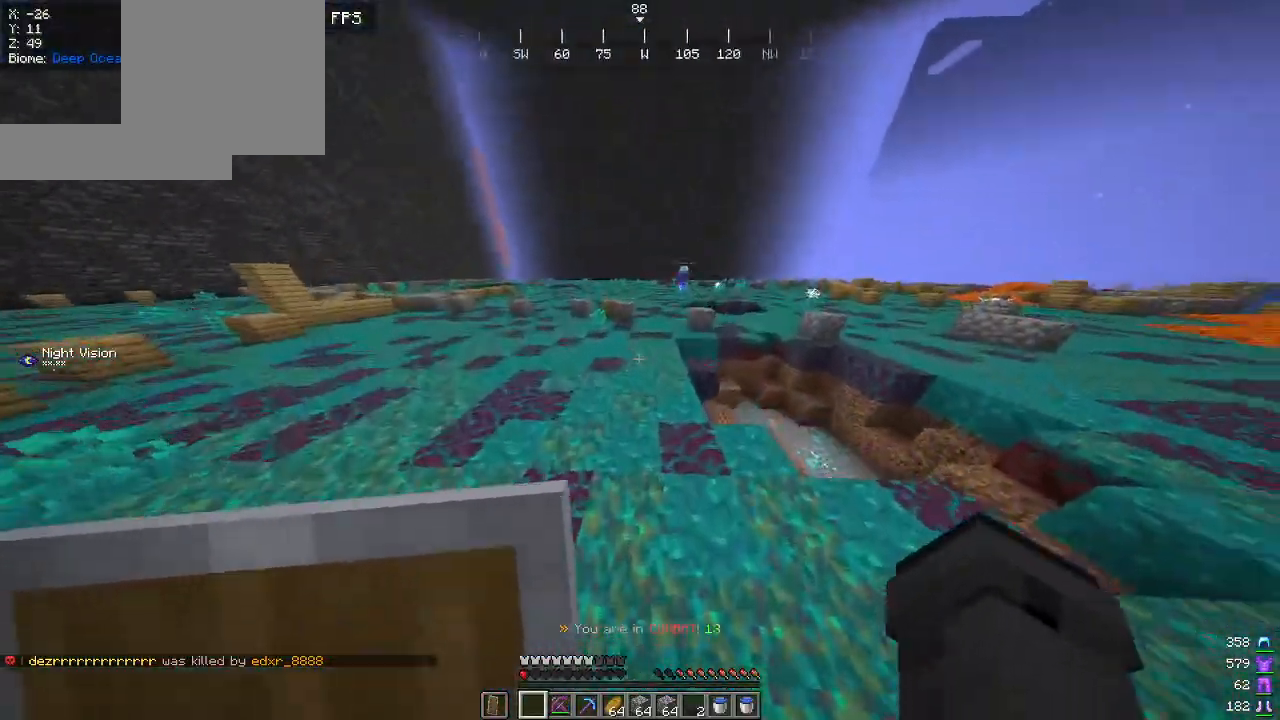
{"keys": ["a", "w"], "mouse": [], "events": [[184, "w", "up"], [350, "w", "down"], [384, "a", "down"]]}
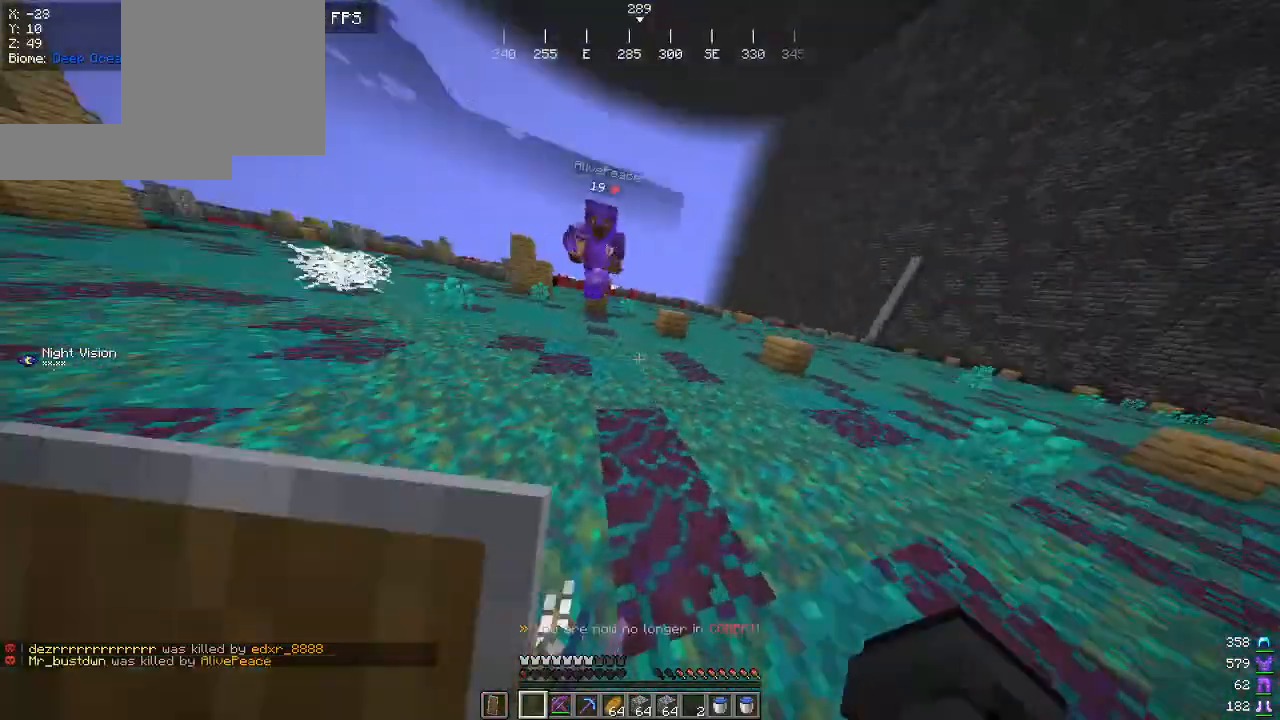
{"keys": ["a"], "mouse": [], "events": [[50, "w", "up"], [284, "s", "down"], [467, "s", "up"]]}
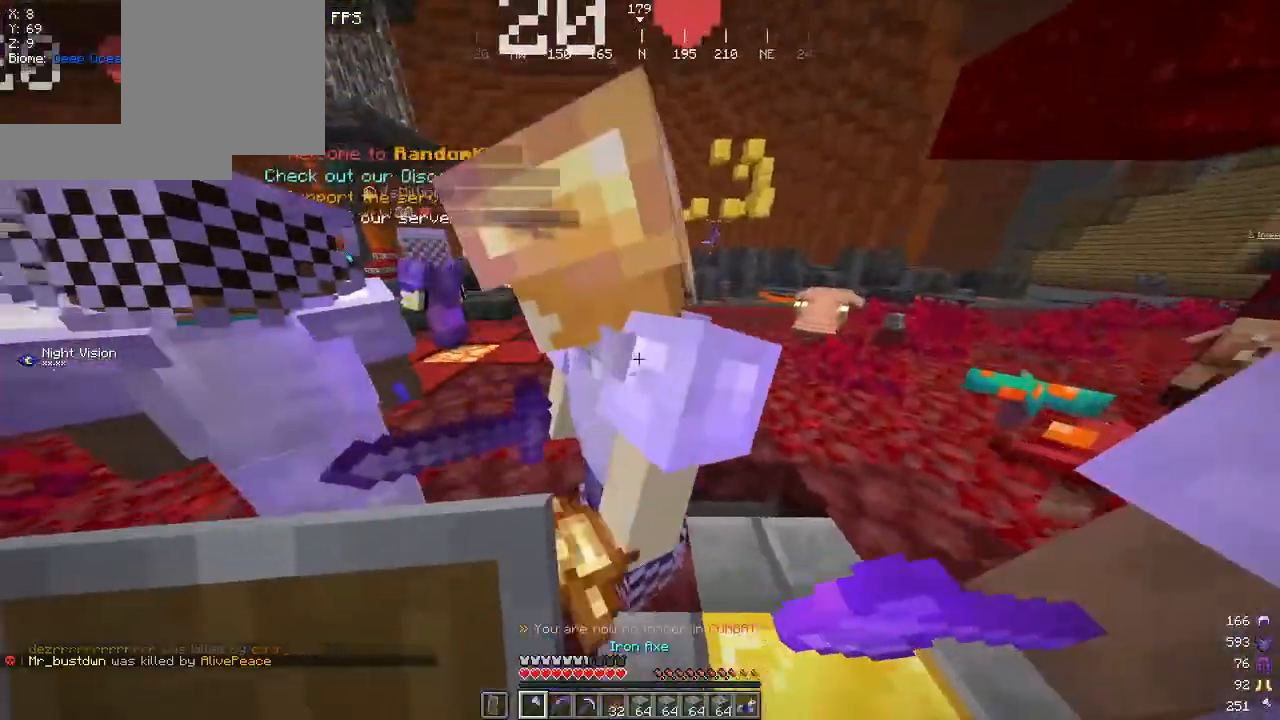
{"keys": [], "mouse": [], "events": [[150, "a", "up"], [200, "a", "down"], [417, "a", "up"]]}
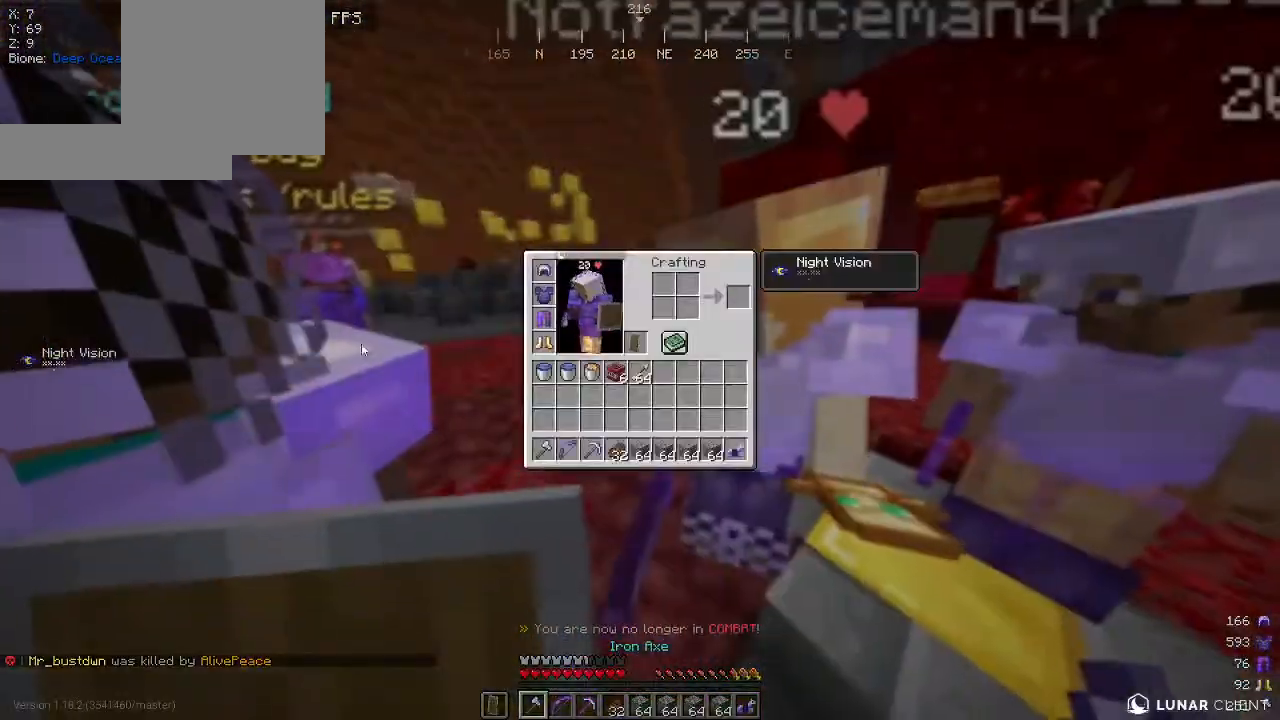
{"keys": [], "mouse": [], "events": []}
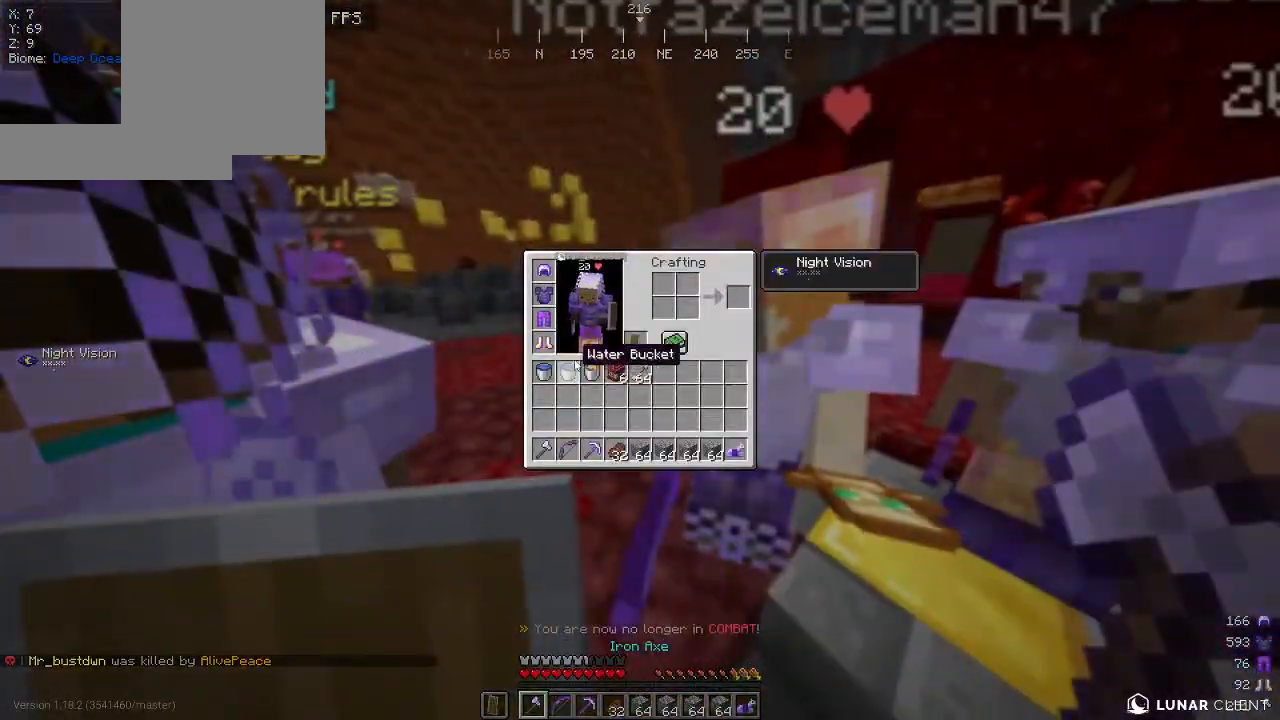
{"keys": [], "mouse": [], "events": []}
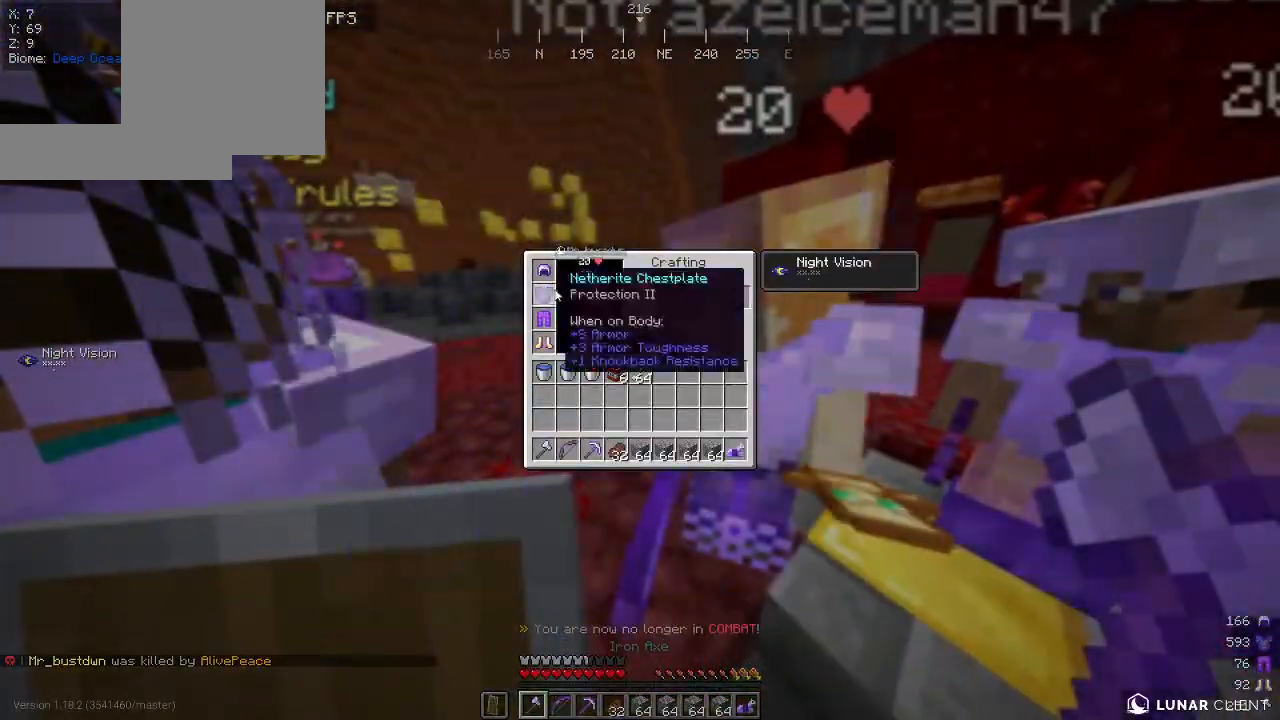
{"keys": ["w"], "mouse": [], "events": [[234, "w", "down"]]}
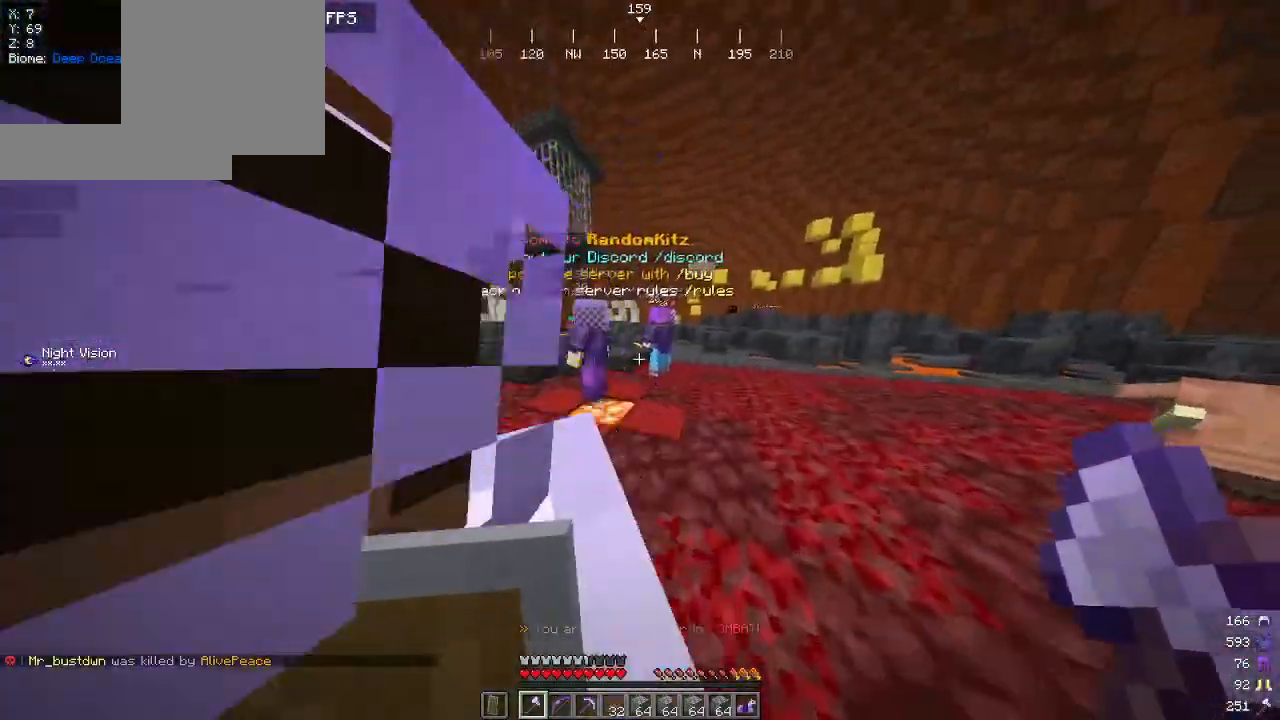
{"keys": ["w"], "mouse": [], "events": []}
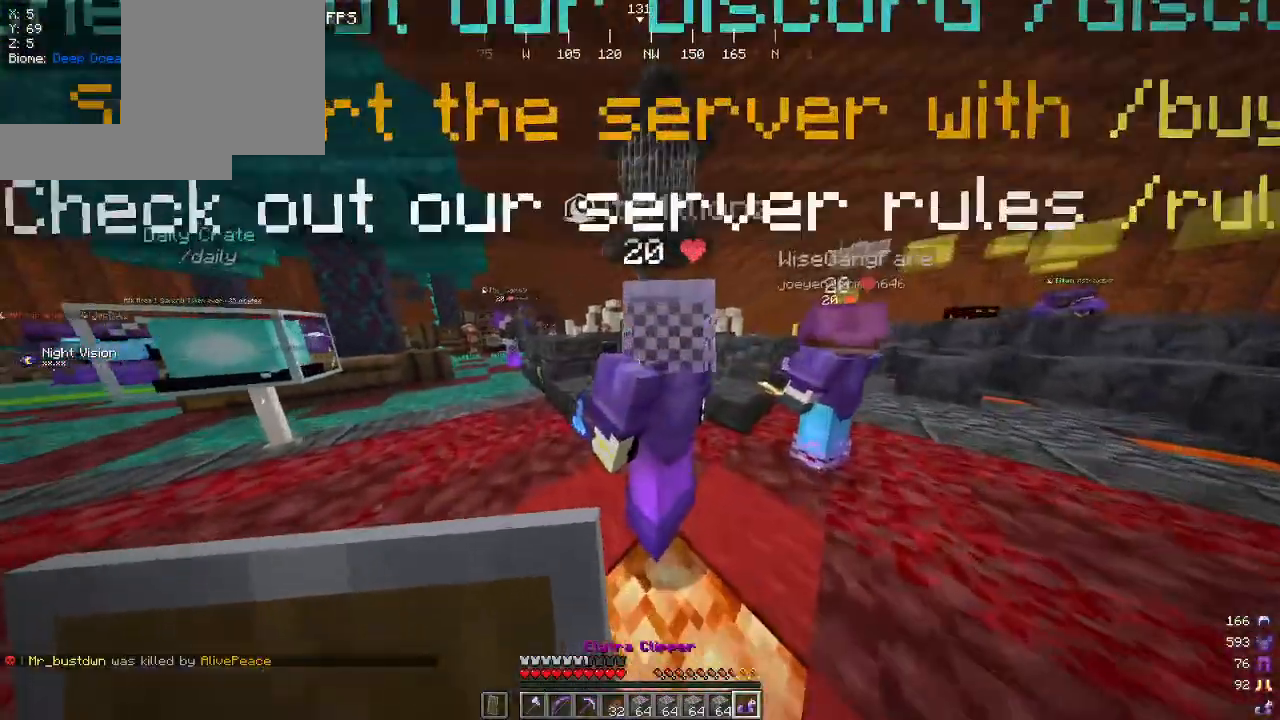
{"keys": ["w"], "mouse": [], "events": []}
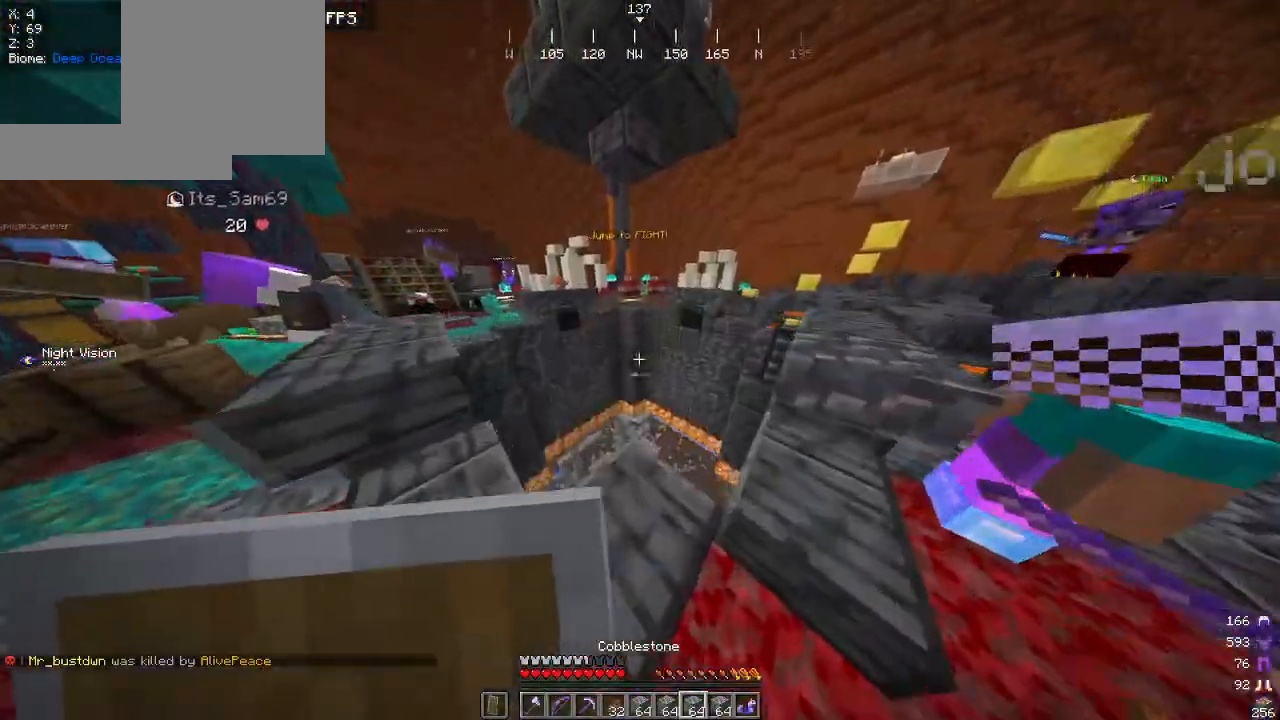
{"keys": ["w"], "mouse": [], "events": []}
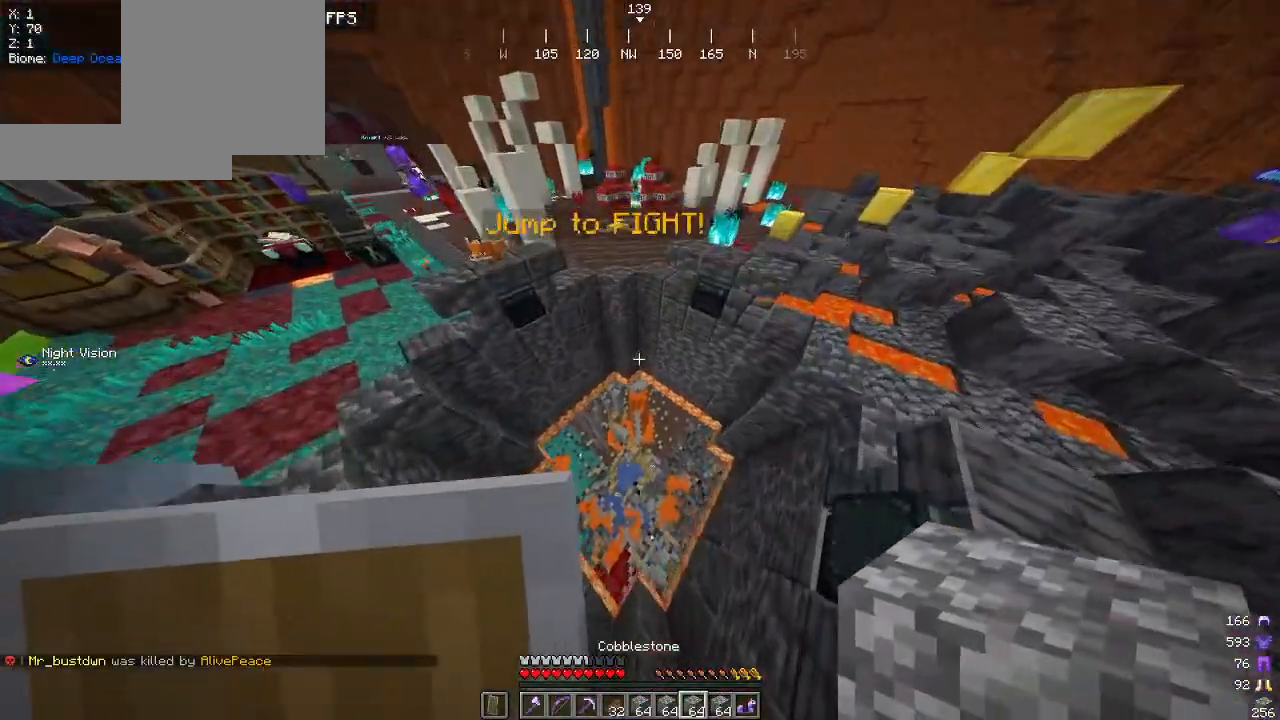
{"keys": ["w"], "mouse": [], "events": []}
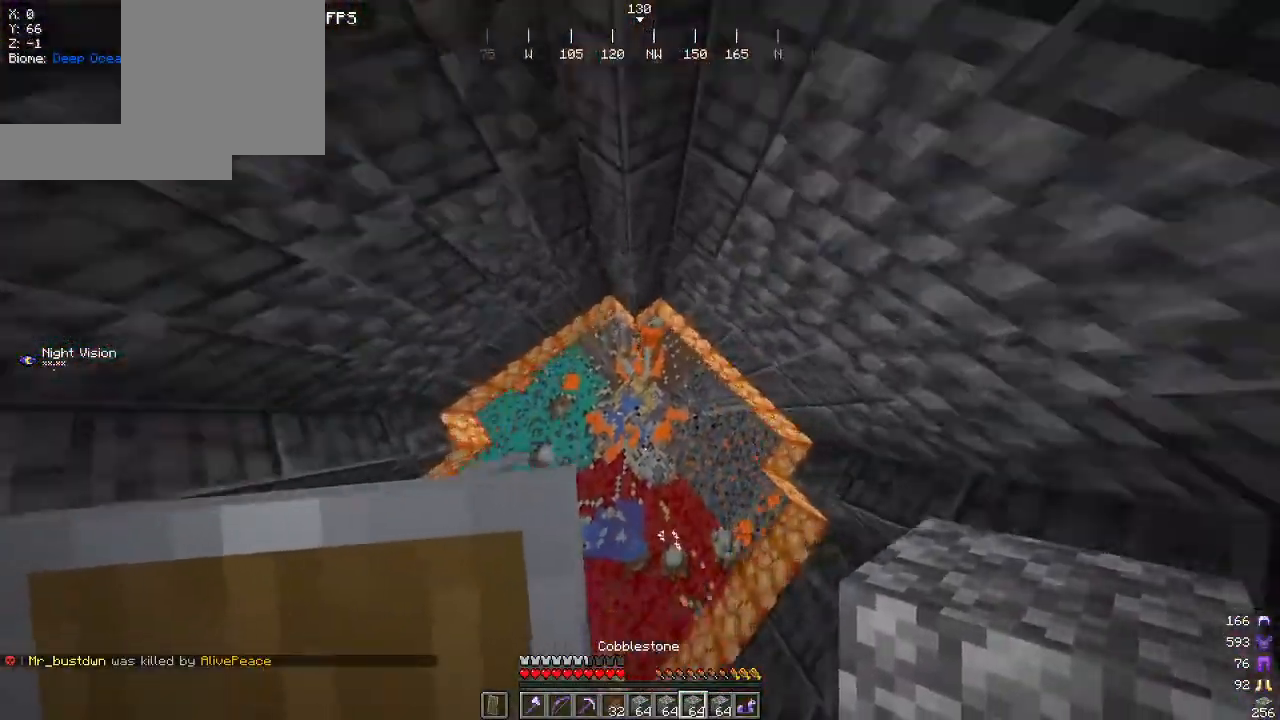
{"keys": ["d"], "mouse": [], "events": [[234, "a", "down"], [417, "w", "up"], [450, "a", "up"], [484, "d", "down"]]}
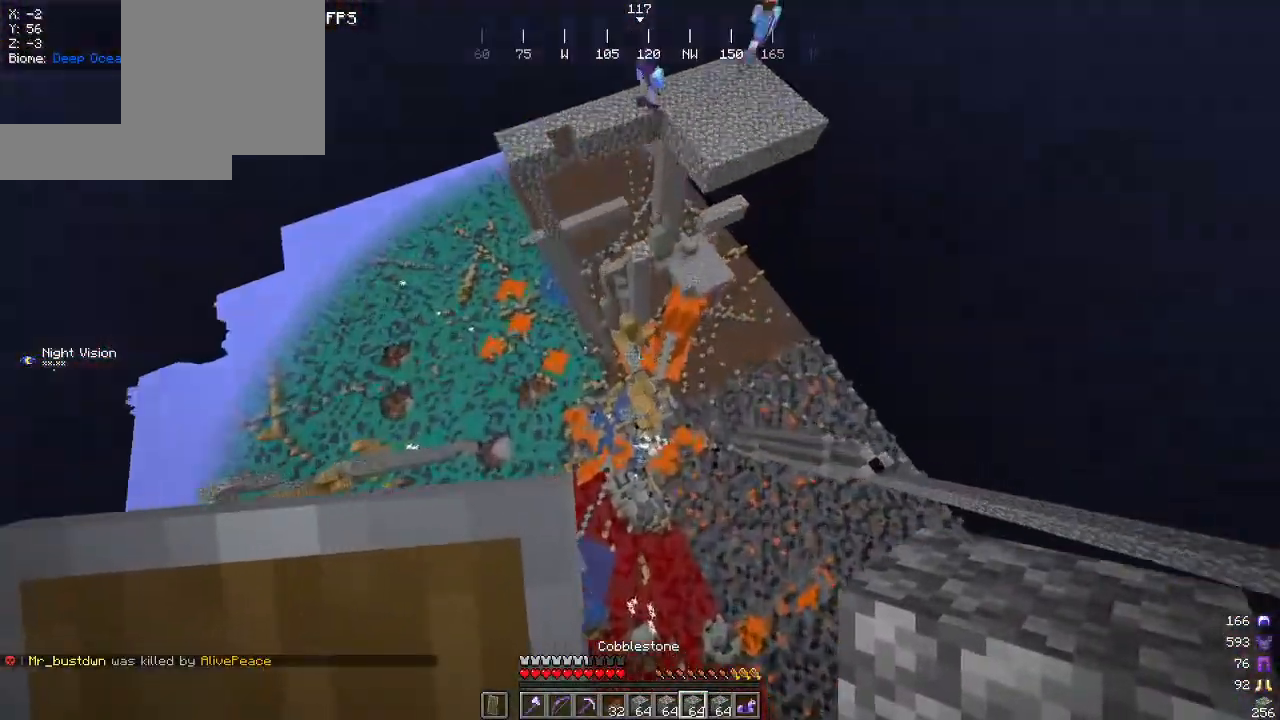
{"keys": [], "mouse": [], "events": [[17, "s", "down"], [100, "d", "up"], [367, "s", "up"]]}